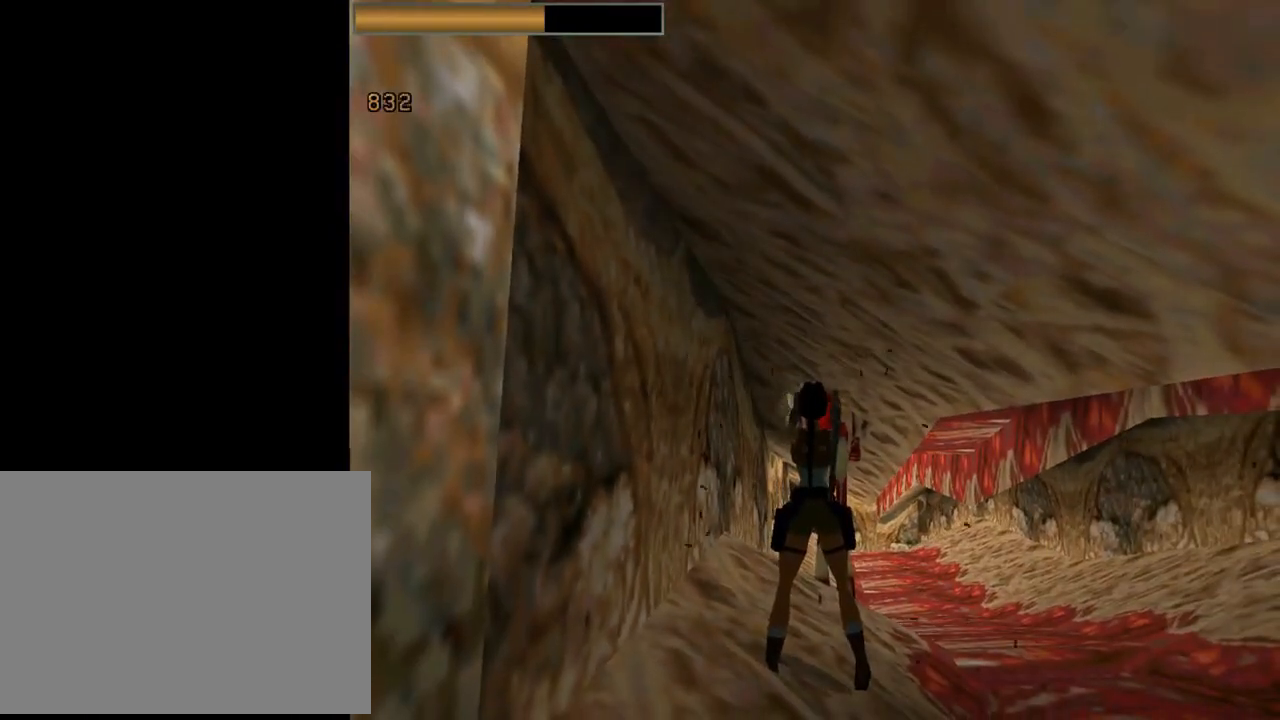
Gameplay with a controller (PlayStation layout); each line is a JSON object with the inputs held at the frame after it. "events" lists button and stick changes between this image and that frame as [ms after this image, input, new state], when the widget could be followed in between. Not read: R1 right_stick.
{"buttons": ["CROSS"], "left_stick": "center", "events": [[33, "CROSS", "down"], [133, "CROSS", "up"], [200, "CROSS", "down"], [267, "CROSS", "up"], [333, "CROSS", "down"], [400, "CROSS", "up"], [500, "CROSS", "down"]]}
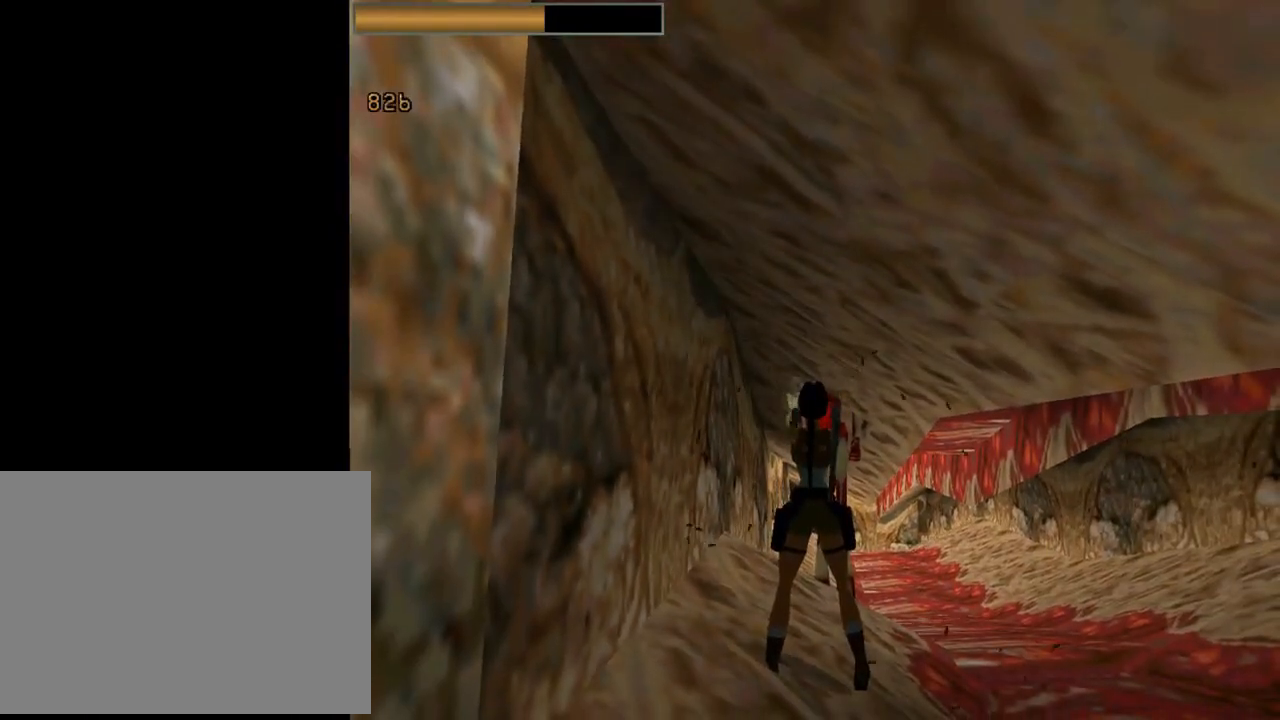
{"buttons": ["CROSS"], "left_stick": "center", "events": [[67, "CROSS", "up"], [133, "CROSS", "down"], [233, "CROSS", "up"], [300, "CROSS", "down"], [400, "CROSS", "up"], [467, "CROSS", "down"]]}
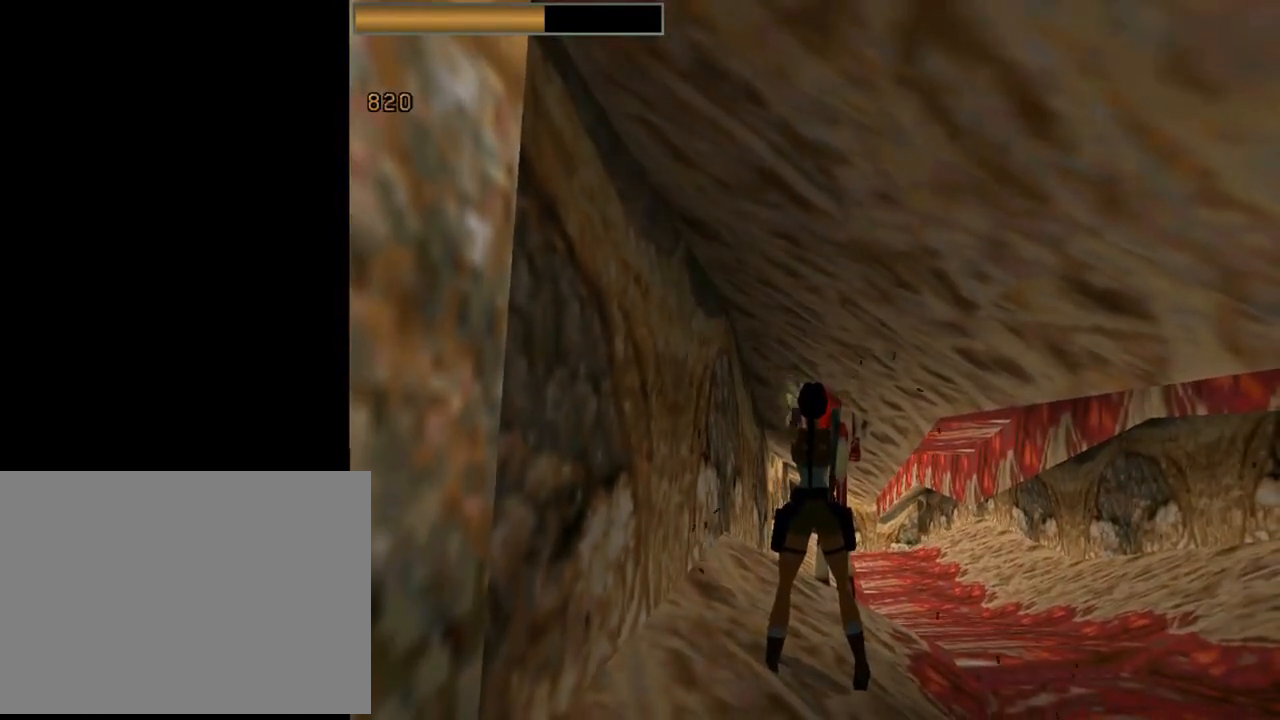
{"buttons": ["CROSS"], "left_stick": "center", "events": [[67, "CROSS", "up"], [133, "CROSS", "down"], [233, "CROSS", "up"], [300, "CROSS", "down"], [367, "CROSS", "up"], [467, "CROSS", "down"]]}
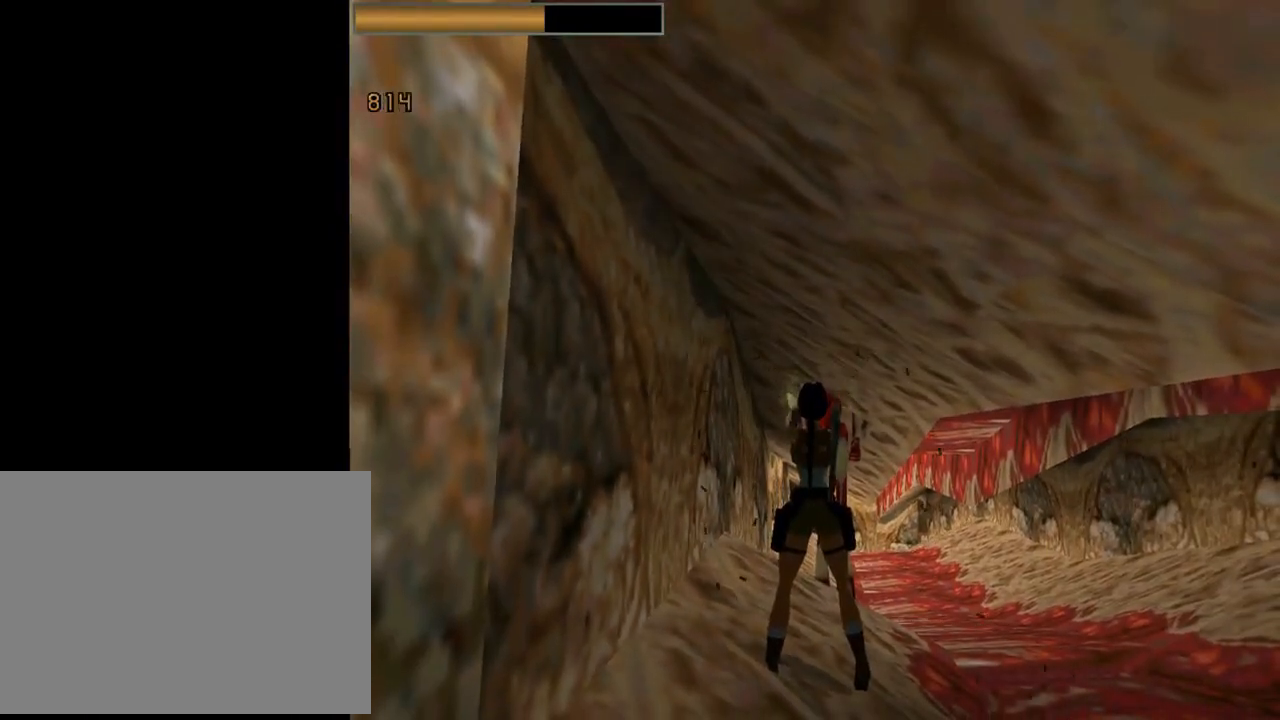
{"buttons": ["CROSS", "DPAD_UP", "DPAD_LEFT"], "left_stick": "center", "events": [[33, "CROSS", "up"], [67, "DPAD_RIGHT", "down"], [233, "CROSS", "down"], [333, "DPAD_RIGHT", "up"], [467, "DPAD_LEFT", "down"], [467, "DPAD_UP", "down"]]}
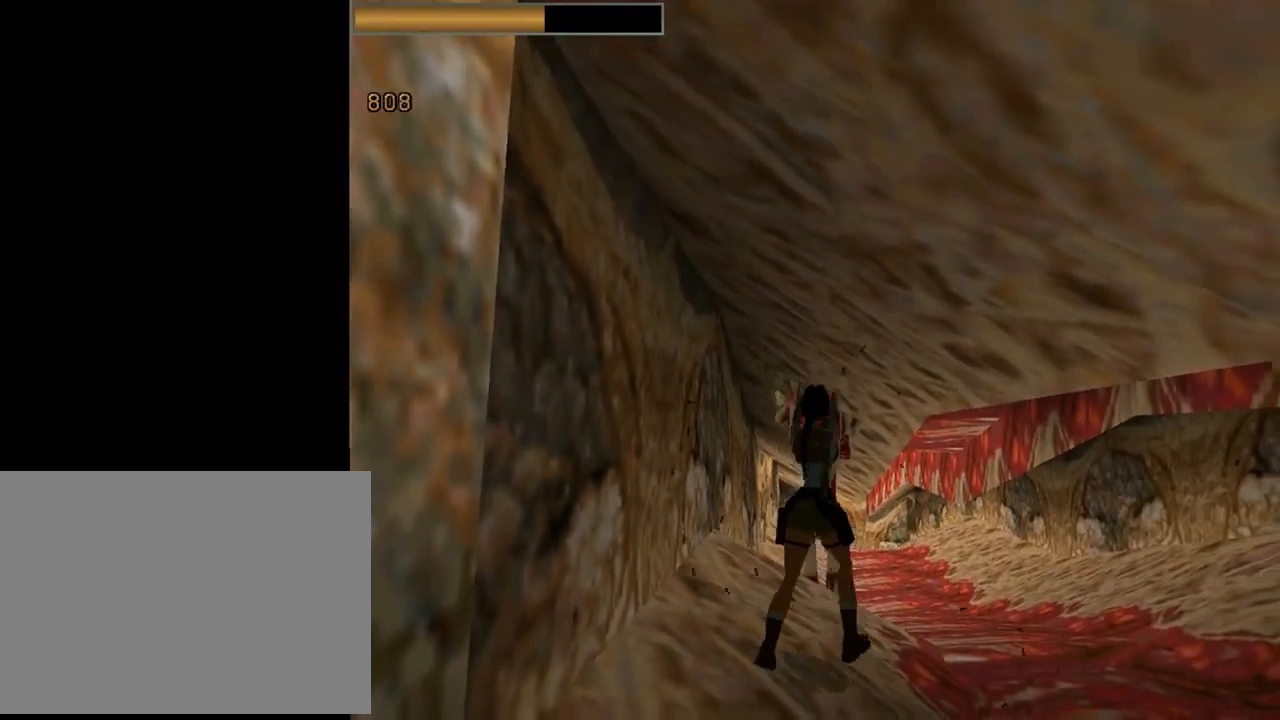
{"buttons": ["CROSS", "DPAD_LEFT"], "left_stick": "center", "events": [[267, "DPAD_UP", "up"]]}
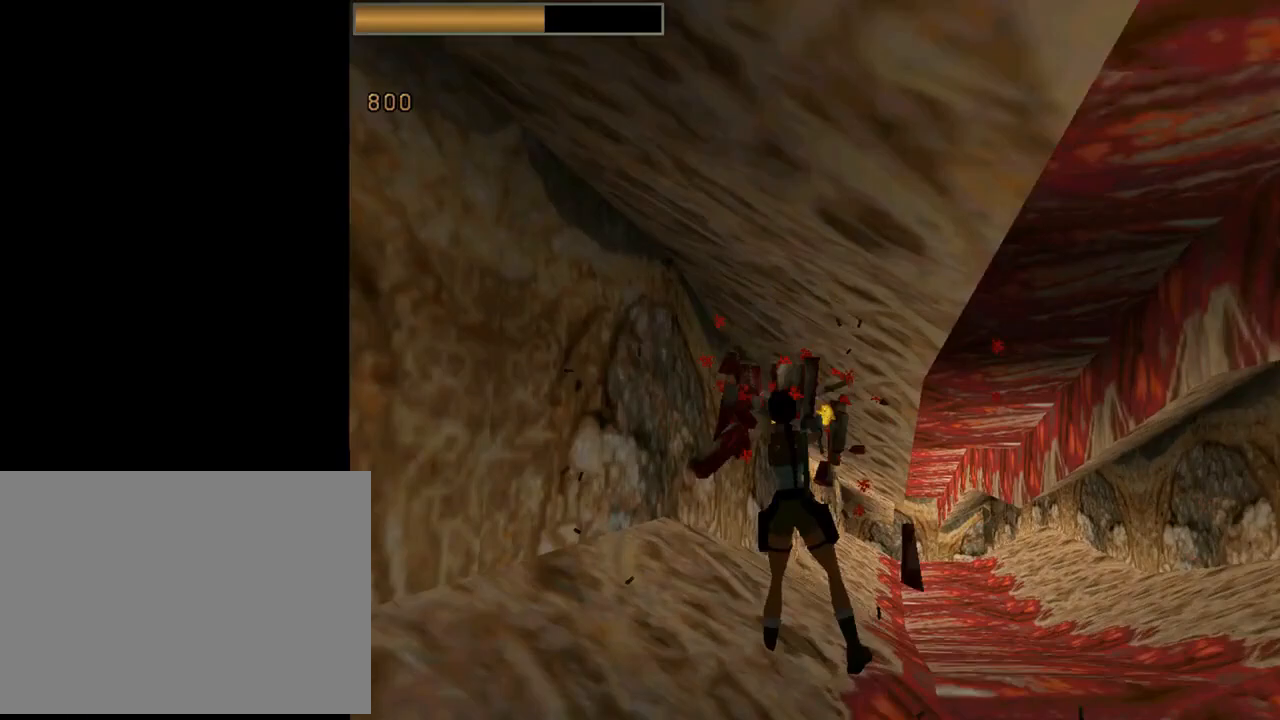
{"buttons": ["TRIANGLE", "DPAD_DOWN"], "left_stick": "center", "events": [[33, "DPAD_LEFT", "up"], [67, "DPAD_DOWN", "down"], [100, "CROSS", "up"], [500, "TRIANGLE", "down"]]}
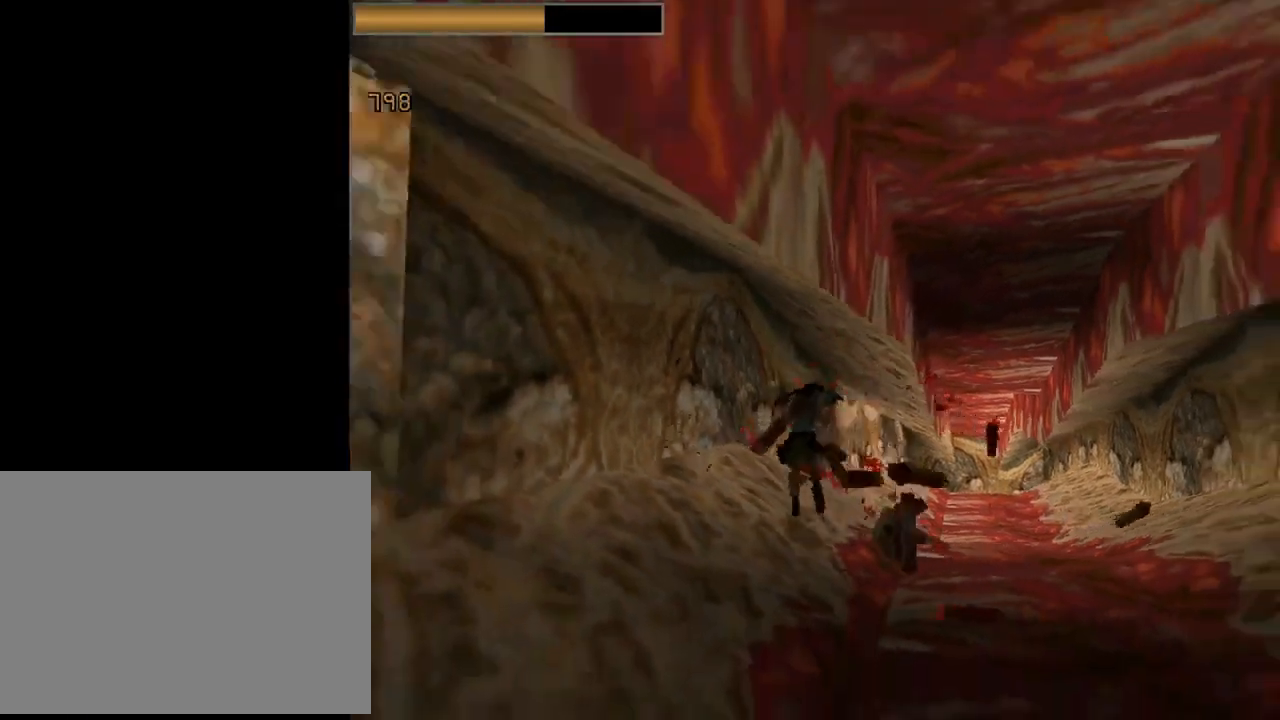
{"buttons": ["DPAD_UP", "DPAD_RIGHT"], "left_stick": "center", "events": [[200, "DPAD_DOWN", "up"], [200, "TRIANGLE", "up"], [367, "DPAD_RIGHT", "down"], [367, "DPAD_UP", "down"]]}
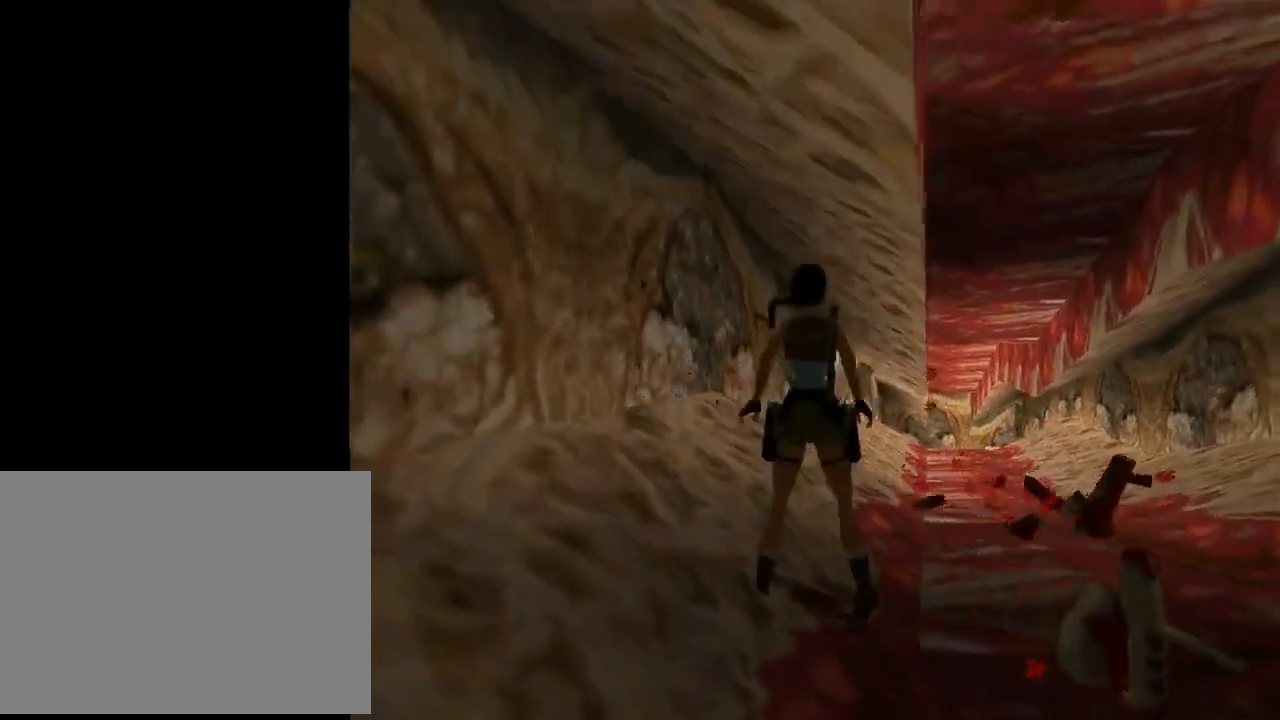
{"buttons": ["R2", "DPAD_UP"], "left_stick": "center", "events": [[300, "DPAD_RIGHT", "up"], [333, "R2", "down"]]}
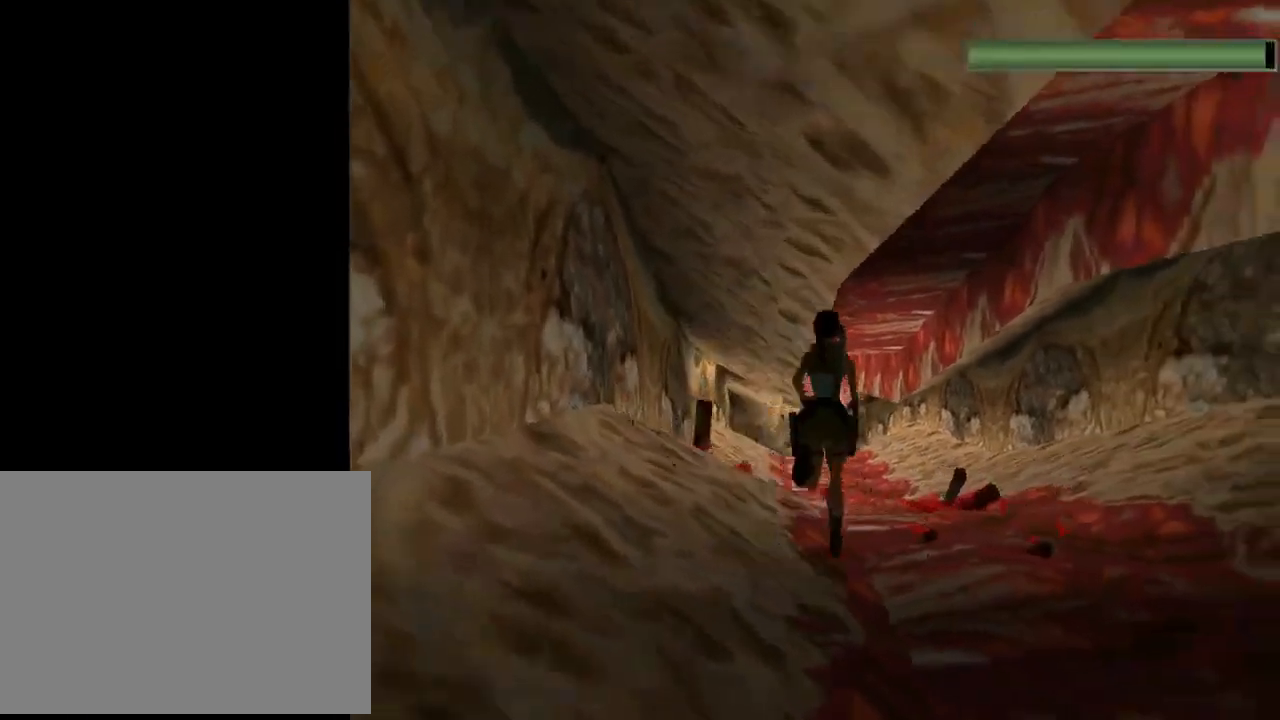
{"buttons": ["R2", "DPAD_UP"], "left_stick": "center", "events": [[100, "DPAD_LEFT", "down"], [367, "DPAD_LEFT", "up"]]}
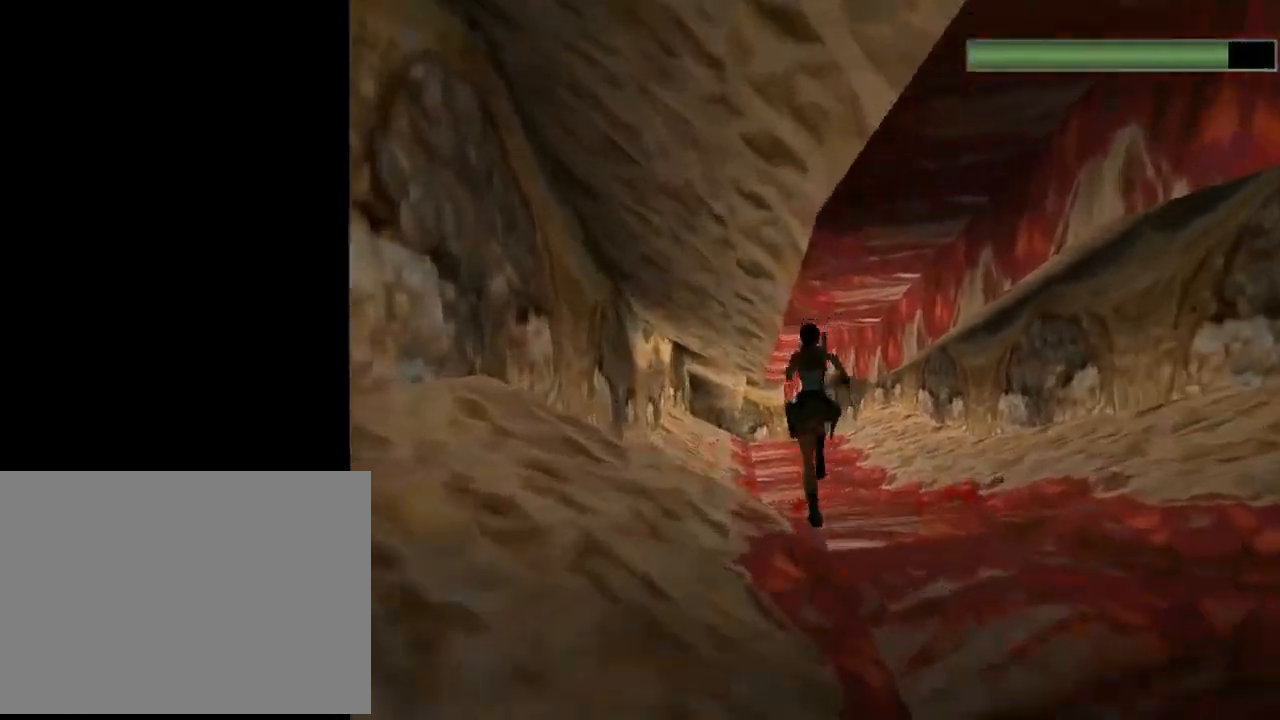
{"buttons": ["R2", "DPAD_UP"], "left_stick": "center", "events": [[367, "DPAD_LEFT", "down"], [467, "DPAD_LEFT", "up"]]}
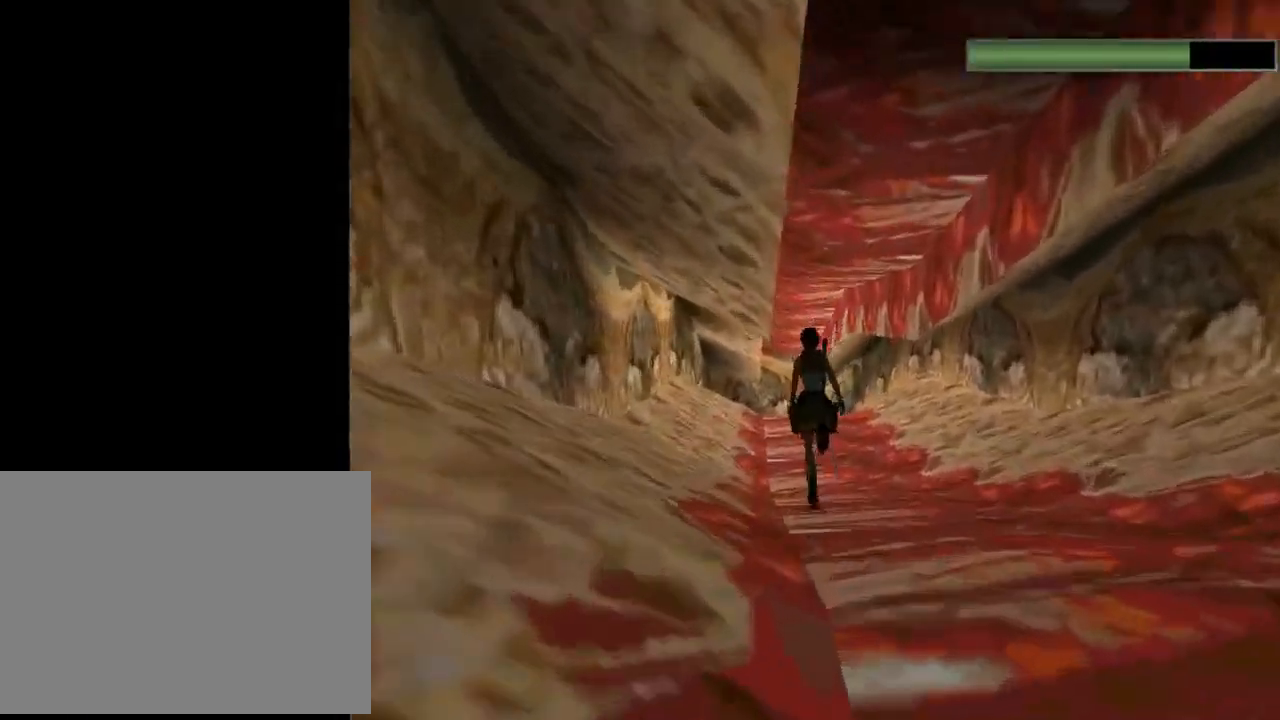
{"buttons": ["R2", "DPAD_UP"], "left_stick": "center", "events": [[433, "DPAD_LEFT", "down"], [500, "DPAD_LEFT", "up"]]}
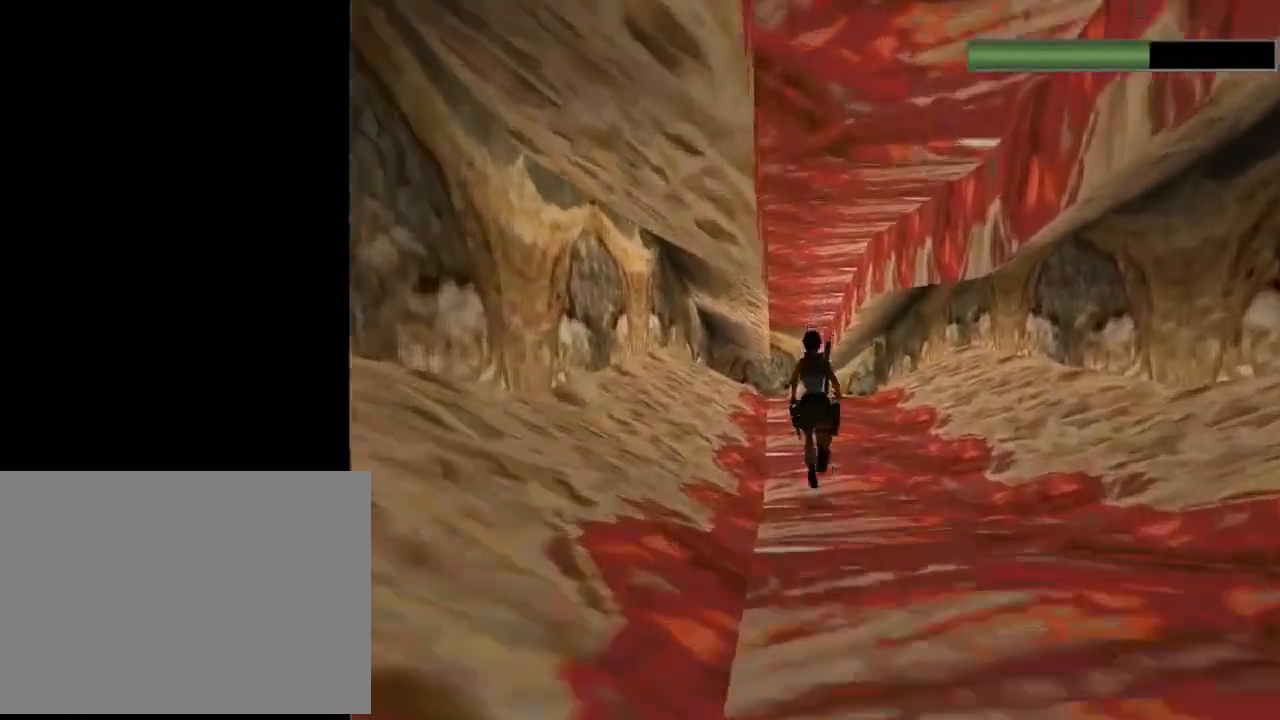
{"buttons": ["R2", "DPAD_UP"], "left_stick": "center", "events": []}
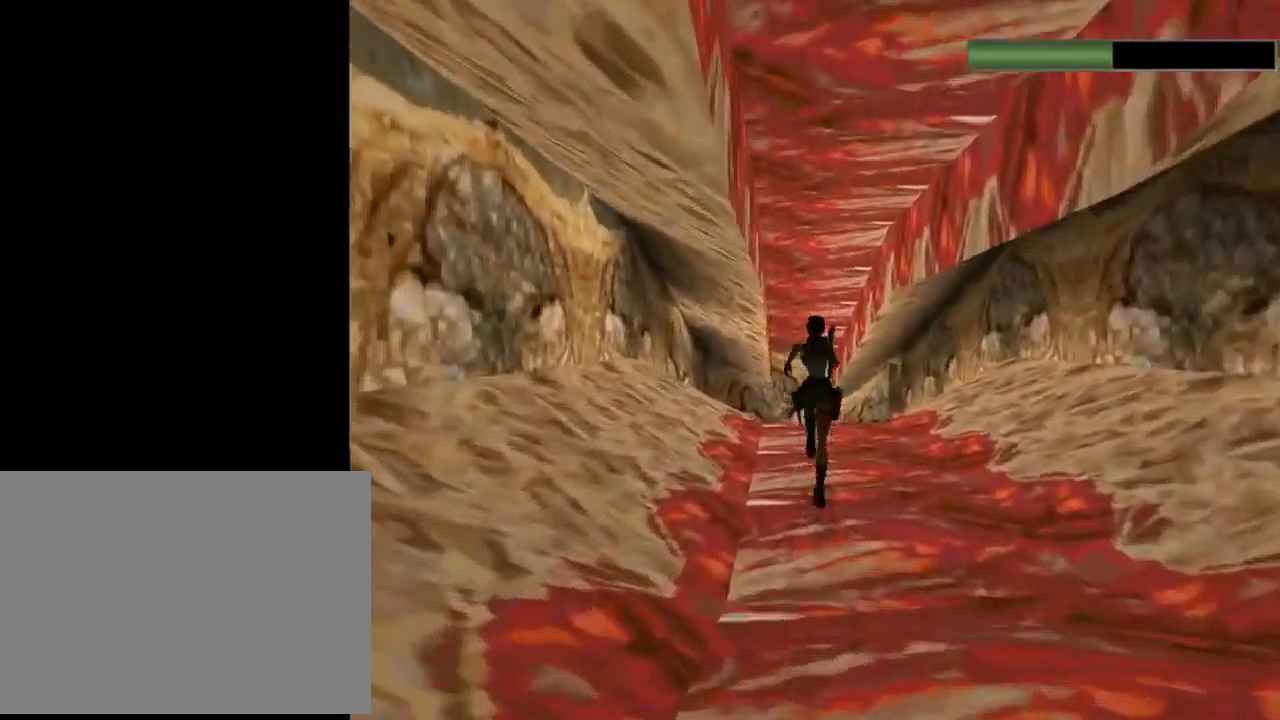
{"buttons": ["R2", "DPAD_UP"], "left_stick": "center", "events": []}
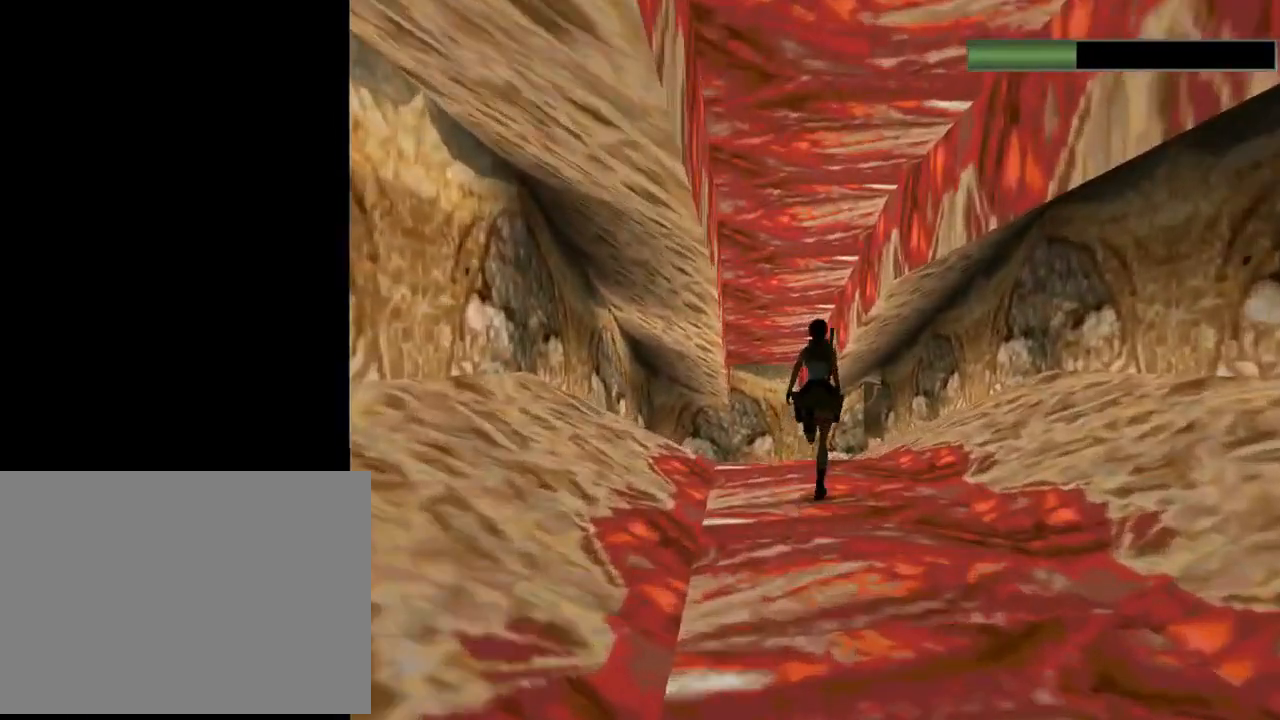
{"buttons": ["R2", "DPAD_UP"], "left_stick": "center", "events": [[133, "DPAD_RIGHT", "down"], [233, "DPAD_RIGHT", "up"]]}
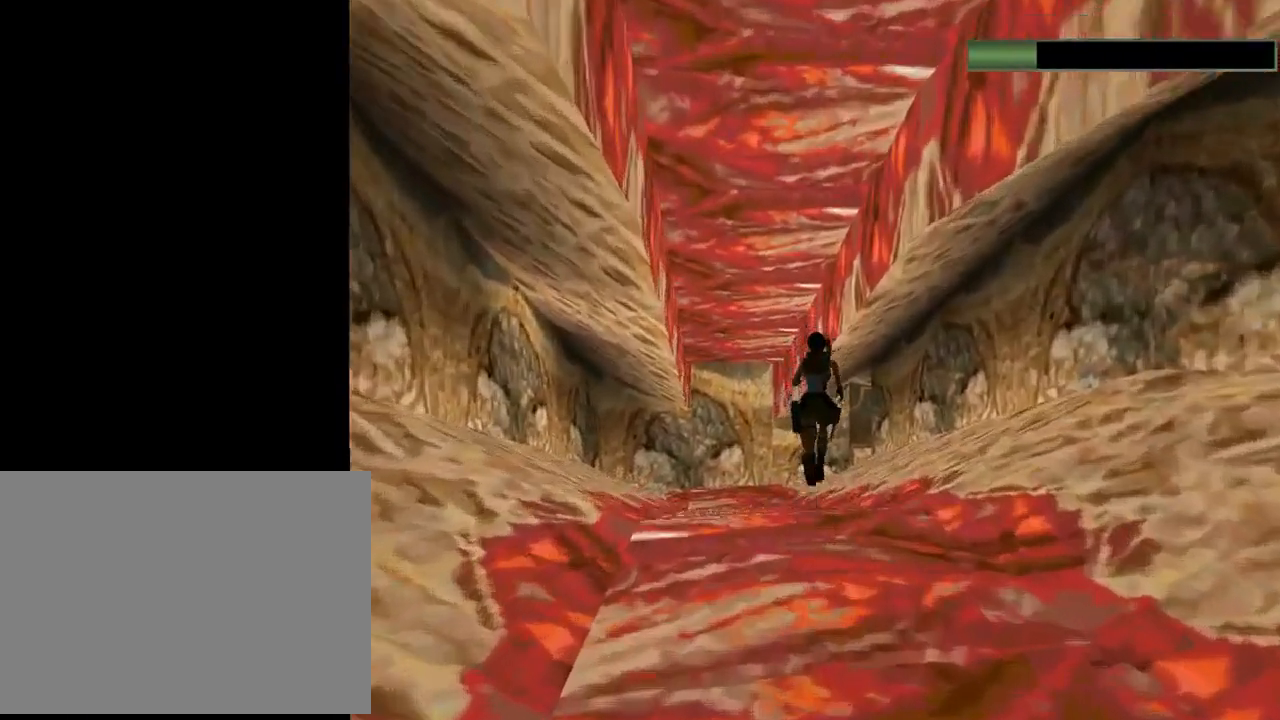
{"buttons": ["R2", "DPAD_UP", "DPAD_LEFT"], "left_stick": "center", "events": [[467, "DPAD_LEFT", "down"]]}
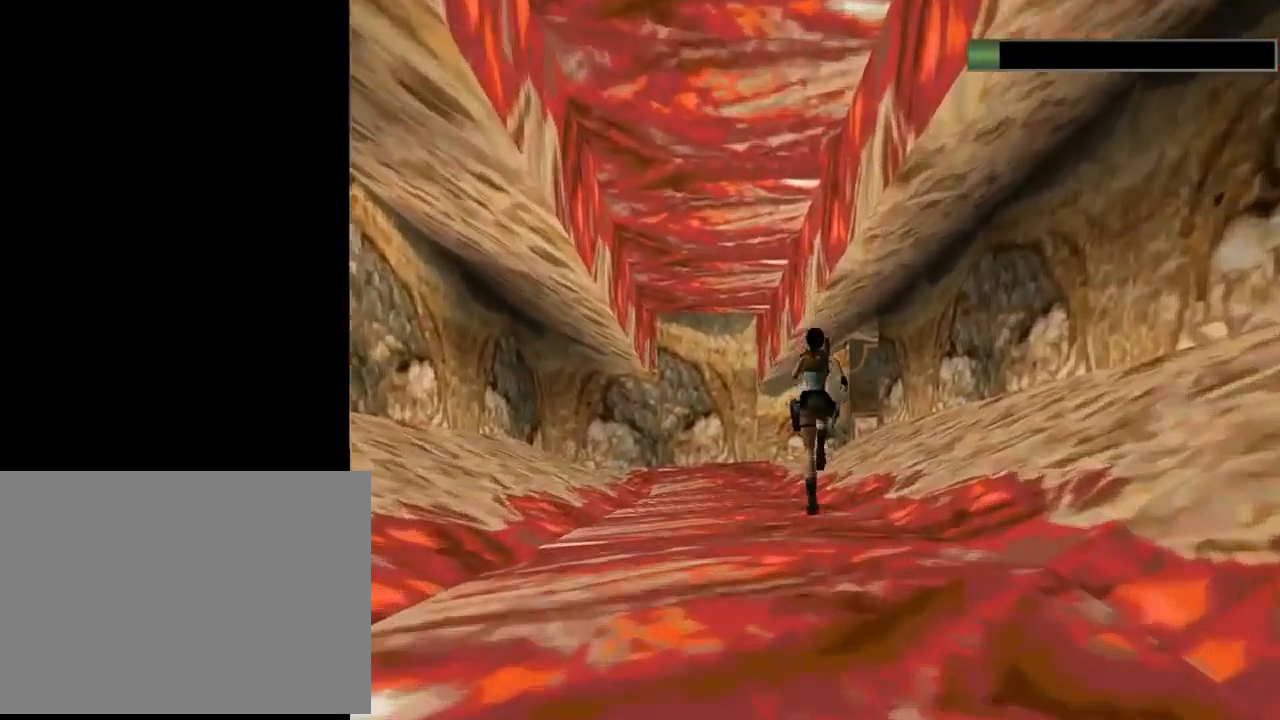
{"buttons": ["DPAD_UP"], "left_stick": "center", "events": [[100, "DPAD_LEFT", "up"], [367, "R2", "up"]]}
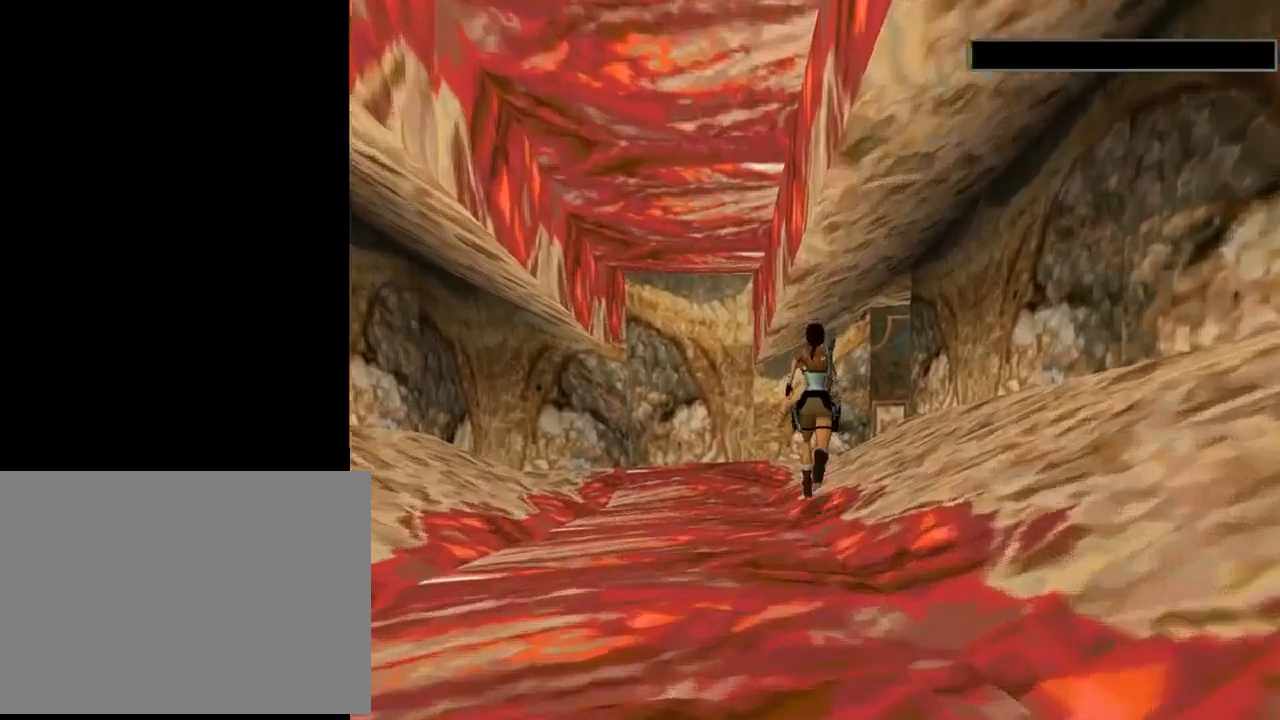
{"buttons": ["DPAD_UP", "DPAD_RIGHT"], "left_stick": "center", "events": [[167, "DPAD_RIGHT", "down"]]}
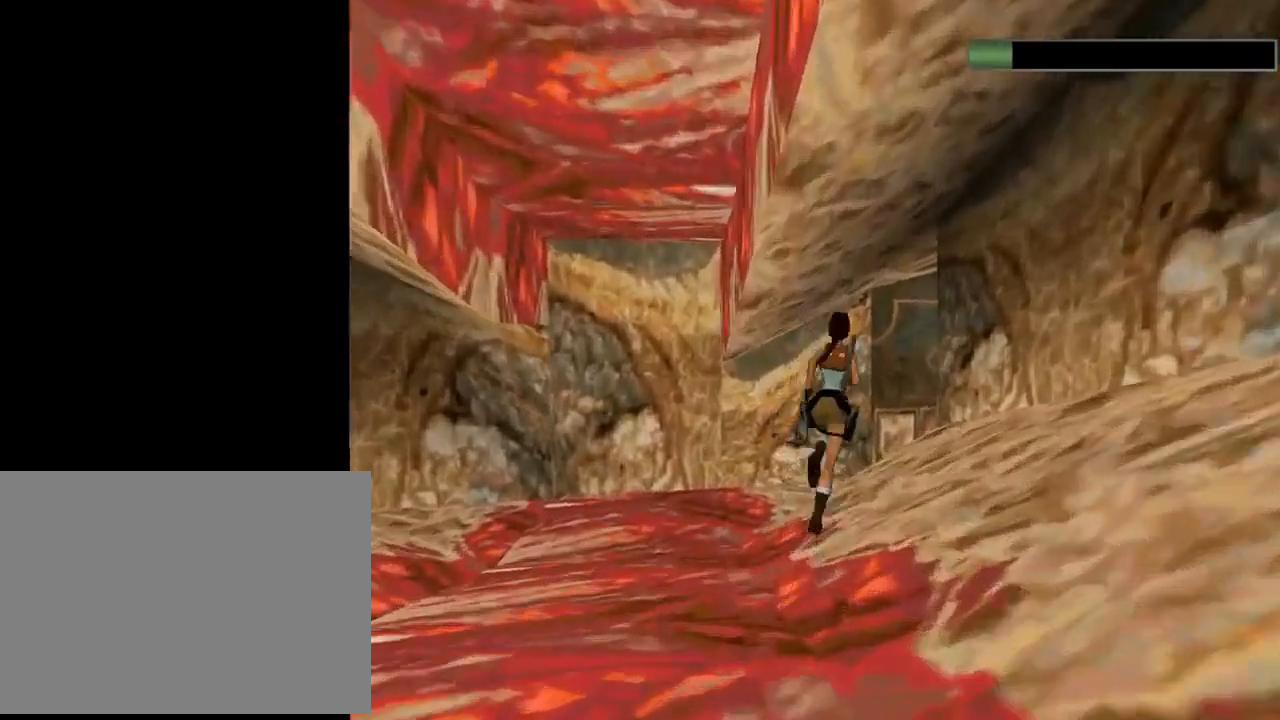
{"buttons": ["DPAD_UP", "DPAD_RIGHT"], "left_stick": "center", "events": [[33, "DPAD_RIGHT", "up"], [233, "DPAD_RIGHT", "down"]]}
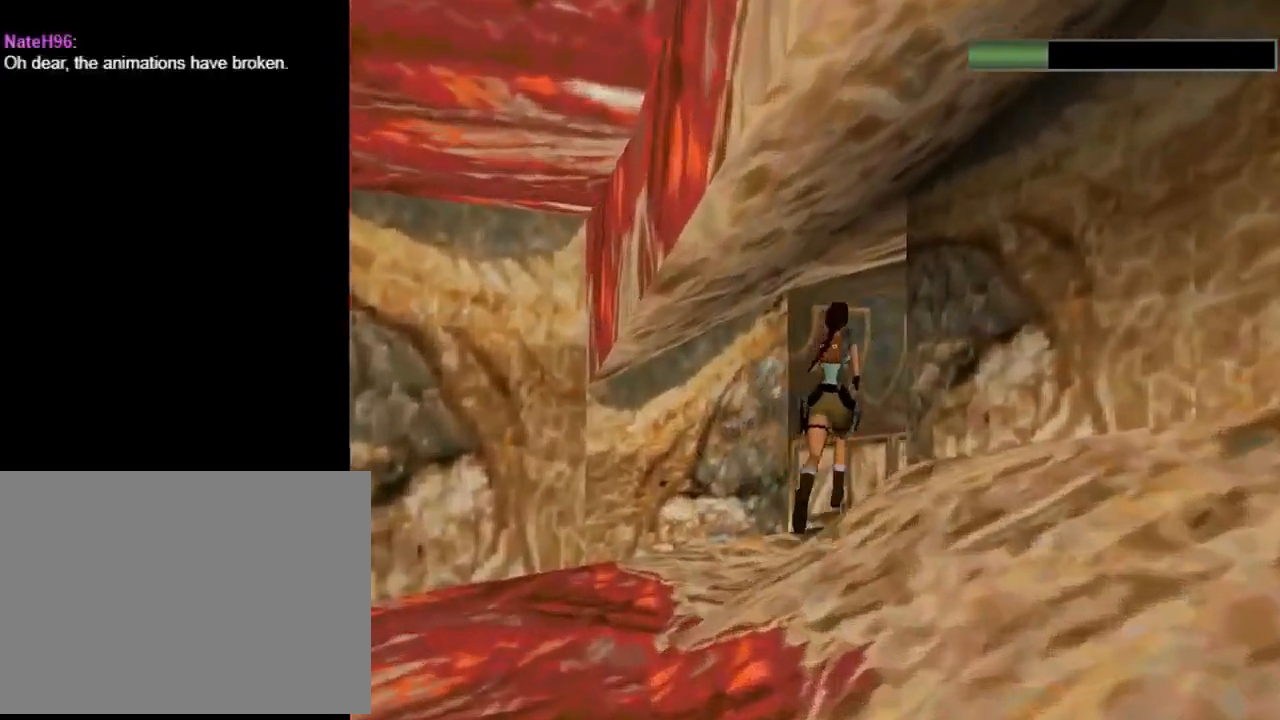
{"buttons": ["CIRCLE", "DPAD_UP"], "left_stick": "center", "events": [[333, "DPAD_RIGHT", "up"], [367, "CIRCLE", "down"]]}
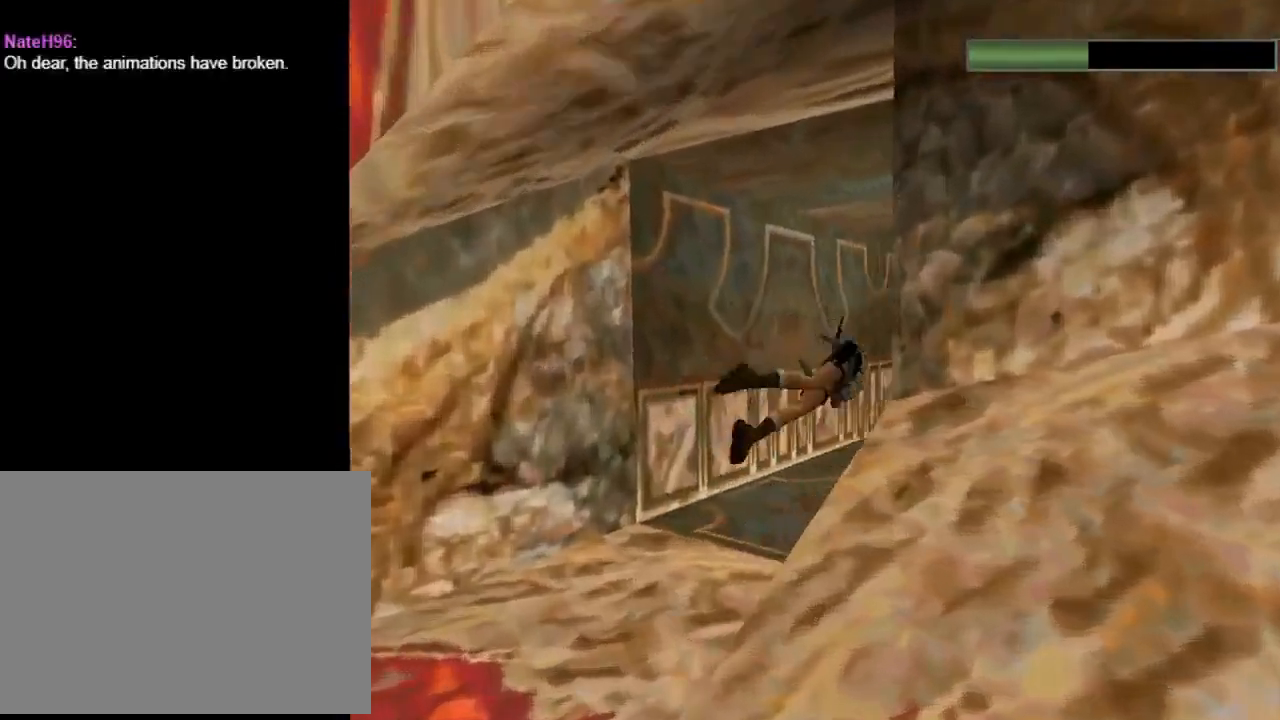
{"buttons": ["DPAD_UP"], "left_stick": "center", "events": [[367, "CIRCLE", "up"]]}
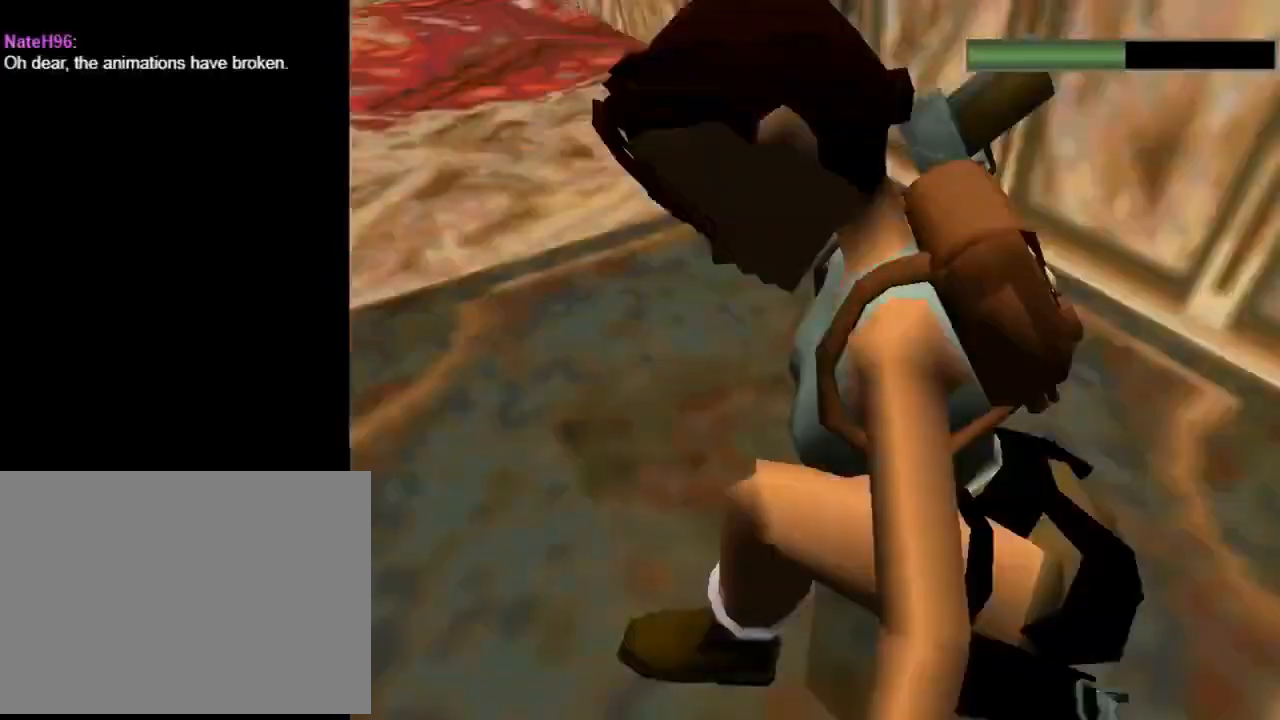
{"buttons": ["DPAD_UP", "DPAD_RIGHT"], "left_stick": "center", "events": [[233, "DPAD_RIGHT", "down"]]}
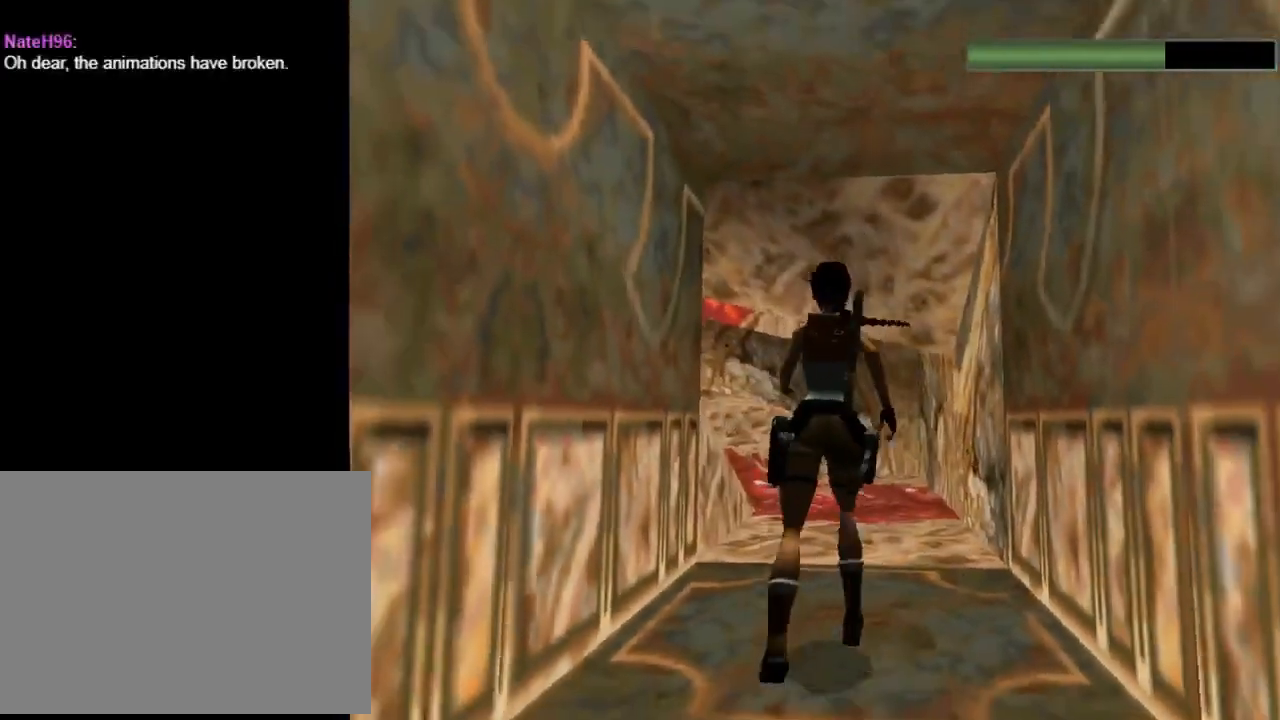
{"buttons": ["DPAD_UP"], "left_stick": "center", "events": [[67, "DPAD_RIGHT", "up"], [267, "DPAD_LEFT", "down"], [433, "DPAD_LEFT", "up"]]}
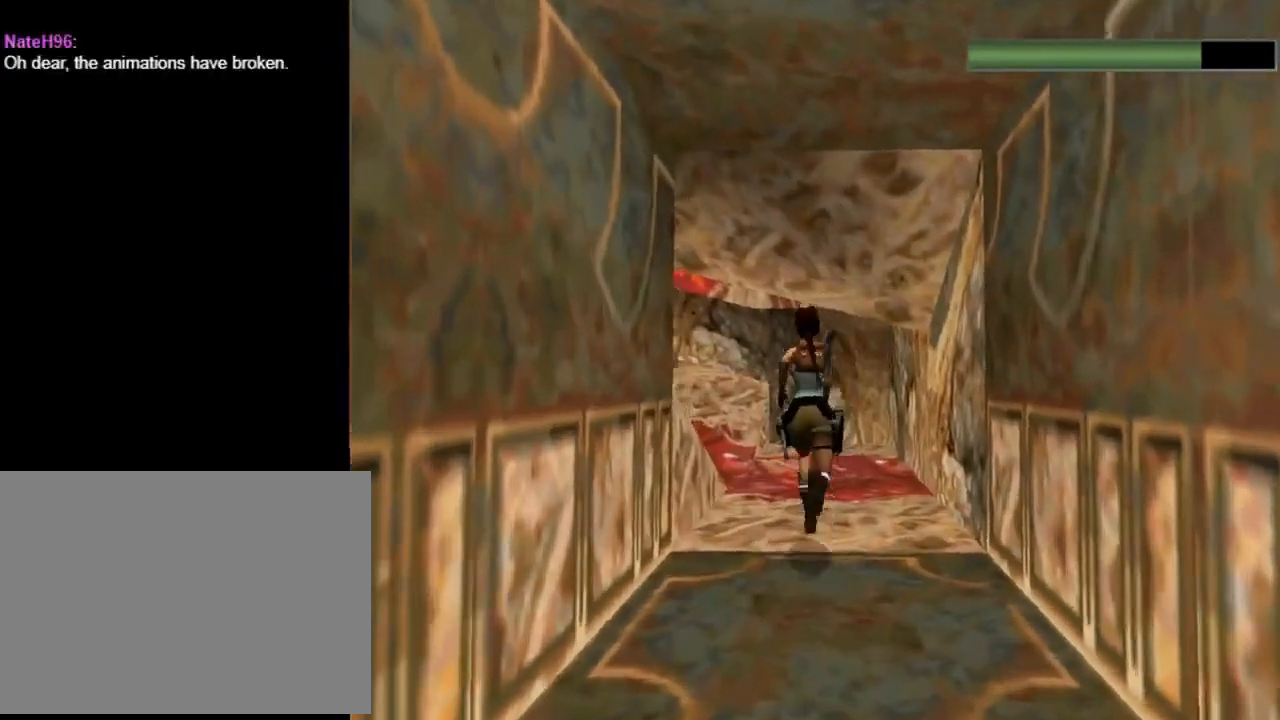
{"buttons": ["DPAD_UP", "DPAD_LEFT"], "left_stick": "center", "events": [[133, "DPAD_LEFT", "down"]]}
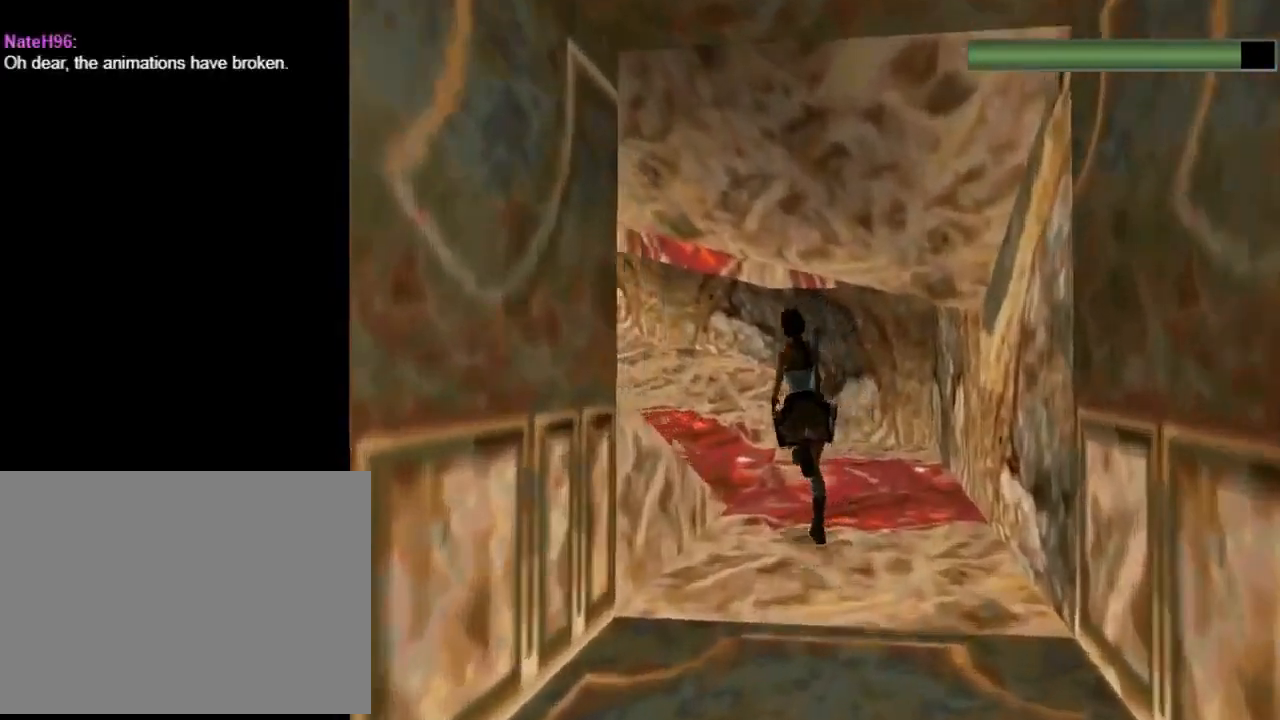
{"buttons": ["R2", "DPAD_UP"], "left_stick": "center", "events": [[400, "DPAD_LEFT", "up"], [467, "R2", "down"]]}
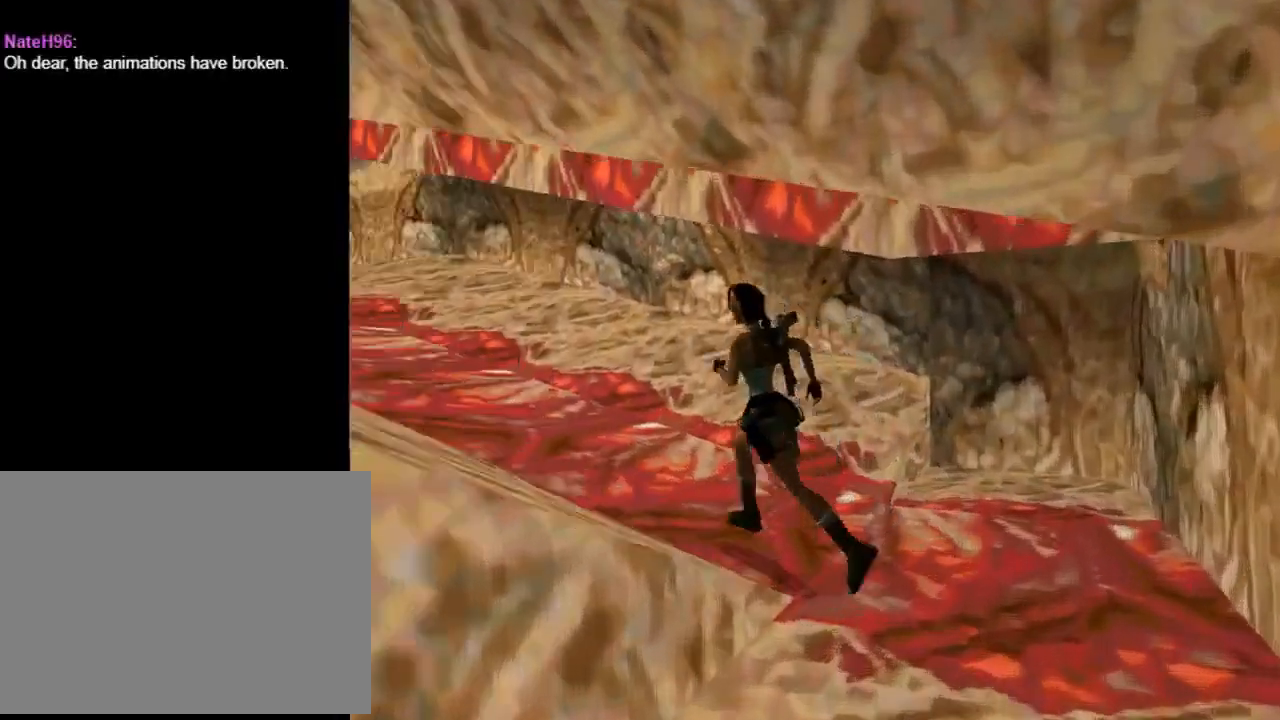
{"buttons": ["R2", "DPAD_UP", "DPAD_LEFT"], "left_stick": "center", "events": [[333, "DPAD_LEFT", "down"]]}
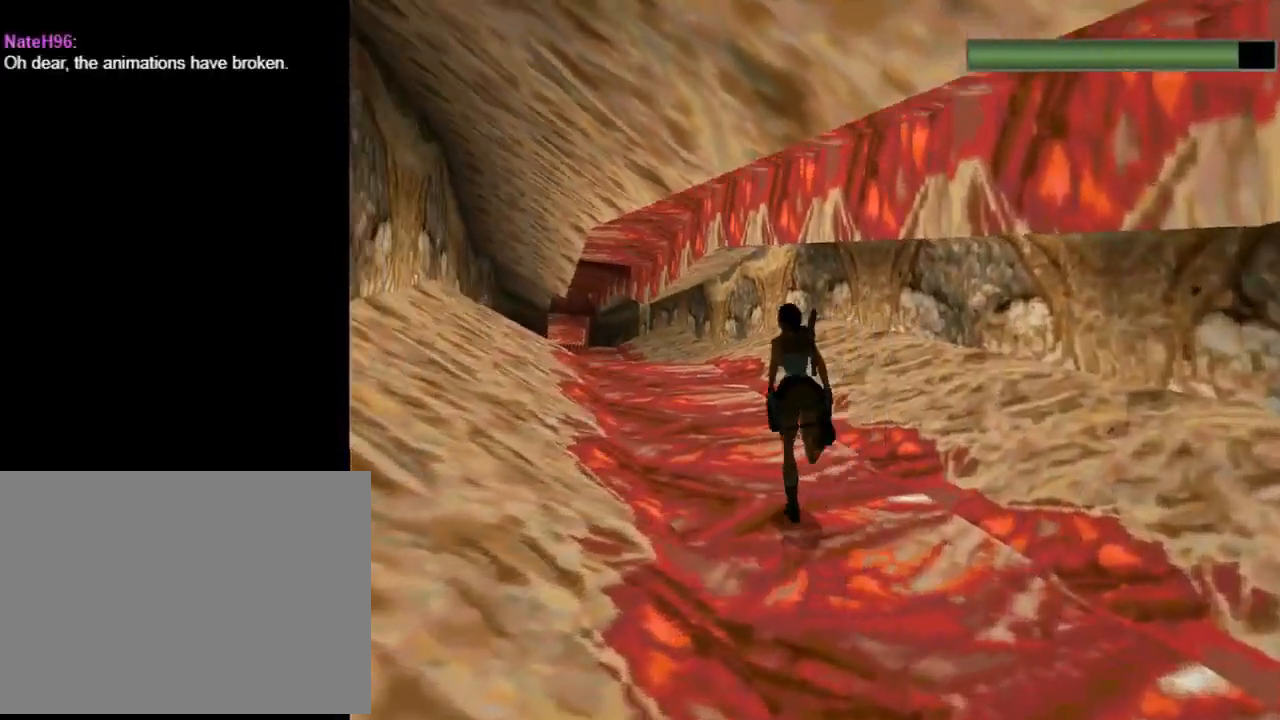
{"buttons": ["R2", "DPAD_UP"], "left_stick": "center", "events": [[167, "DPAD_LEFT", "up"]]}
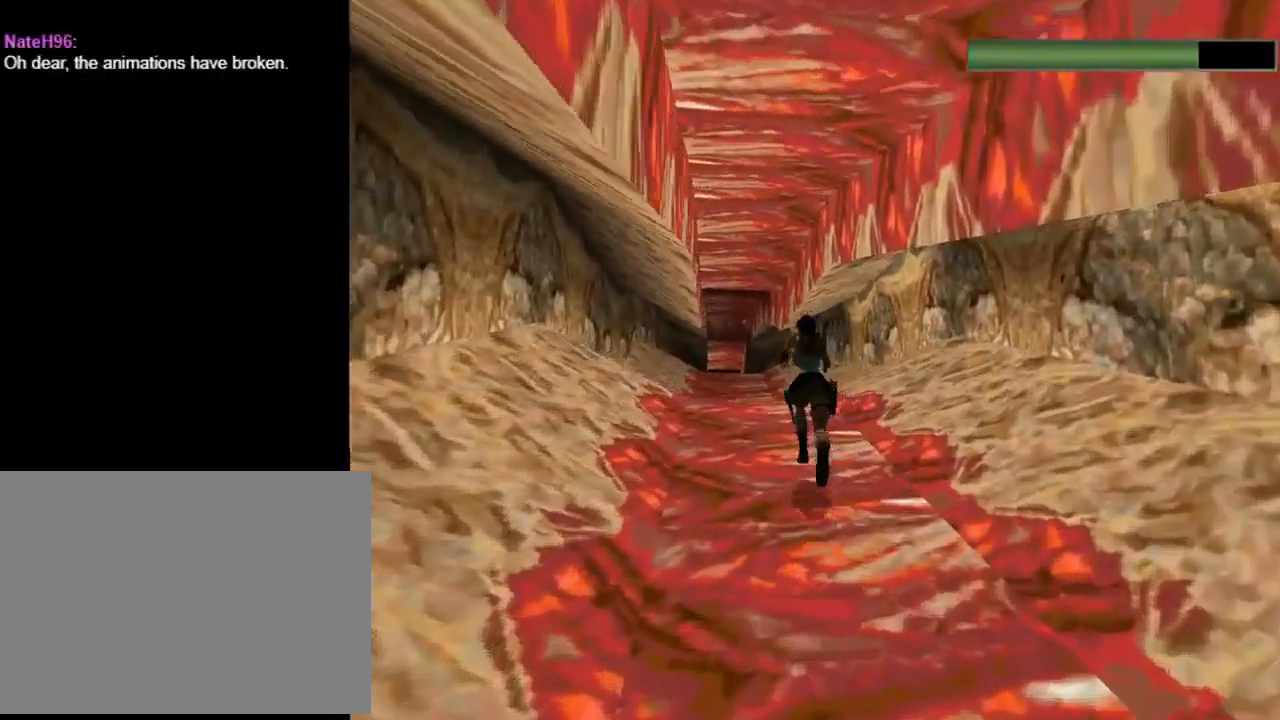
{"buttons": ["R2", "DPAD_UP"], "left_stick": "center", "events": [[100, "DPAD_LEFT", "down"], [333, "DPAD_LEFT", "up"]]}
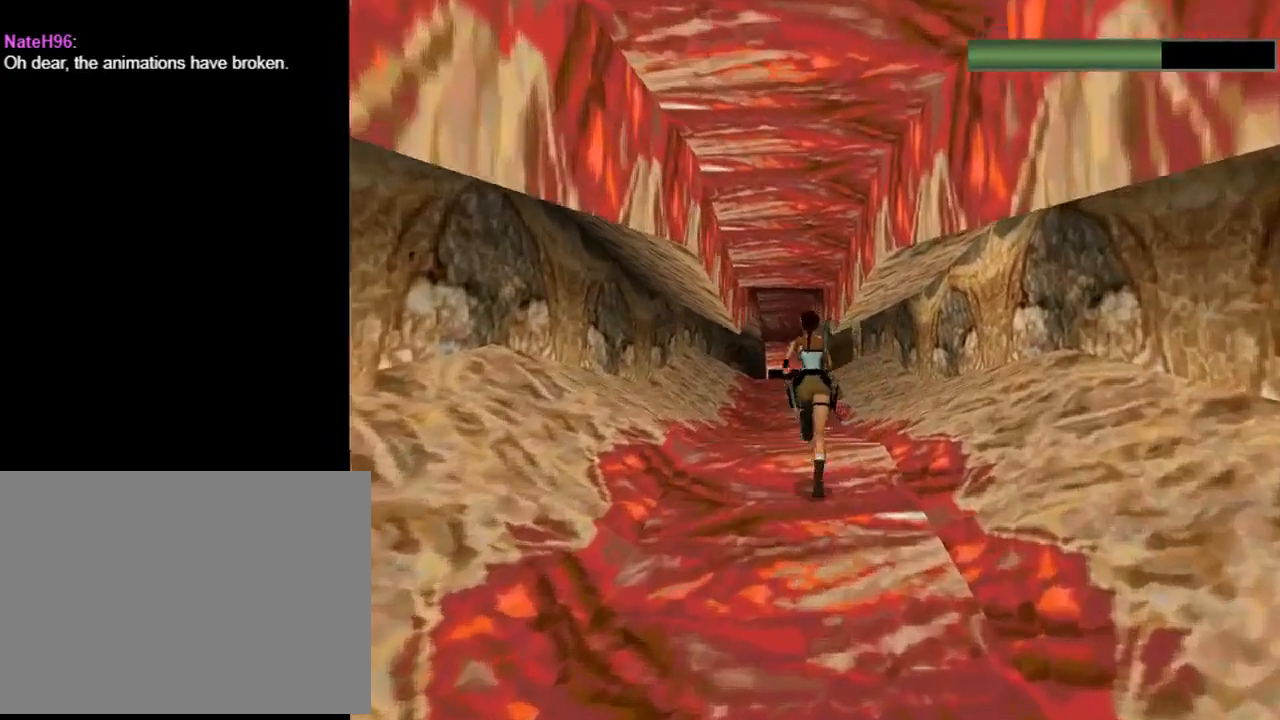
{"buttons": ["R2", "DPAD_UP"], "left_stick": "center", "events": [[333, "DPAD_RIGHT", "down"], [467, "DPAD_RIGHT", "up"]]}
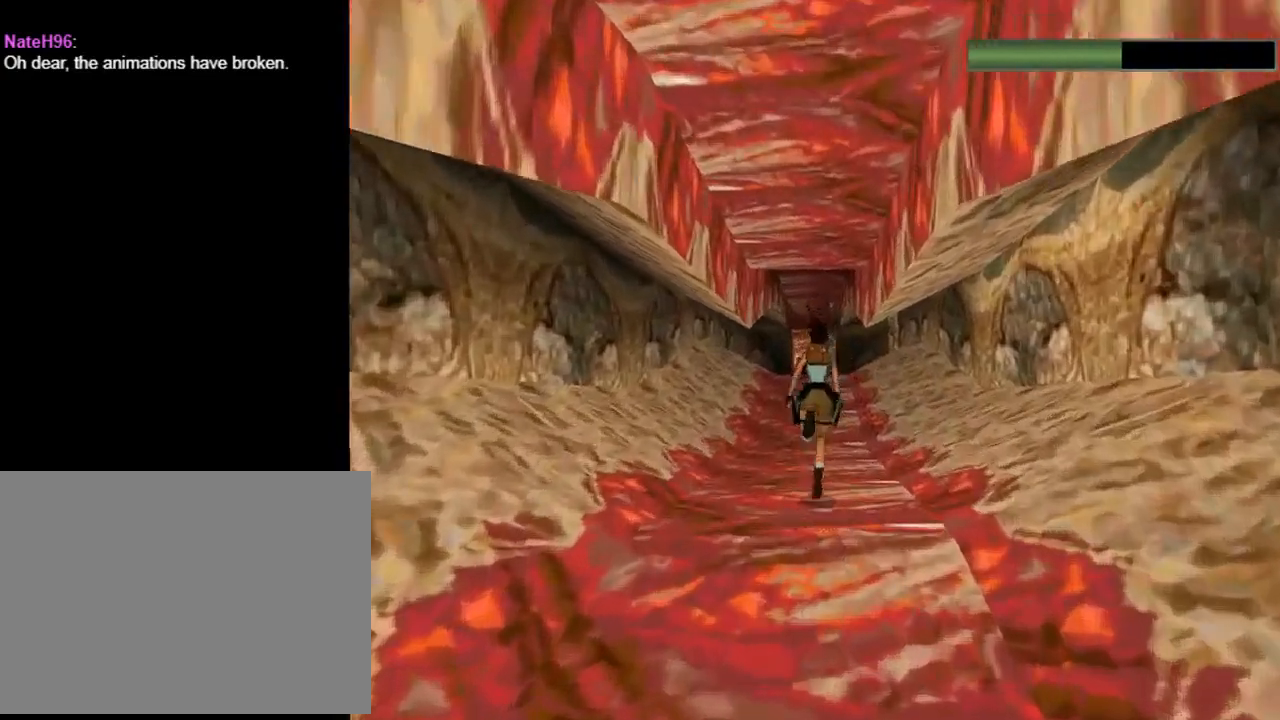
{"buttons": ["R2", "DPAD_UP", "DPAD_RIGHT"], "left_stick": "center", "events": [[433, "DPAD_RIGHT", "down"]]}
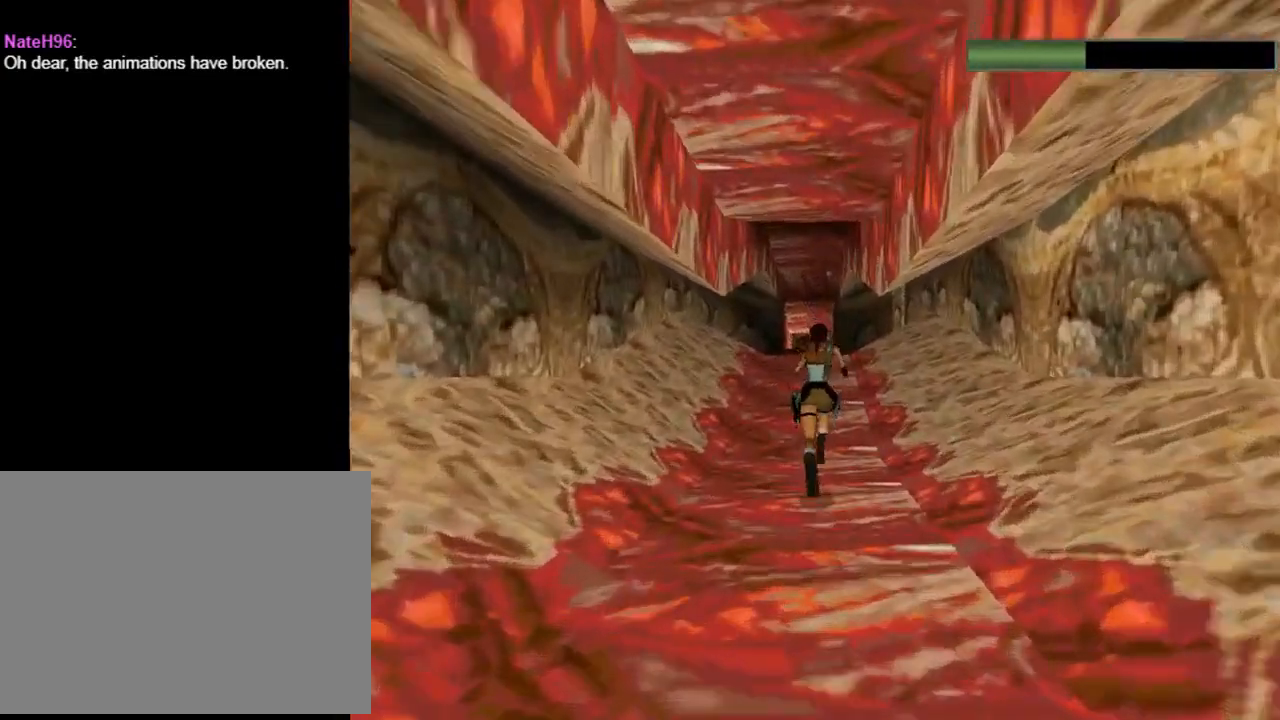
{"buttons": ["R2", "DPAD_UP"], "left_stick": "center", "events": [[133, "DPAD_RIGHT", "up"]]}